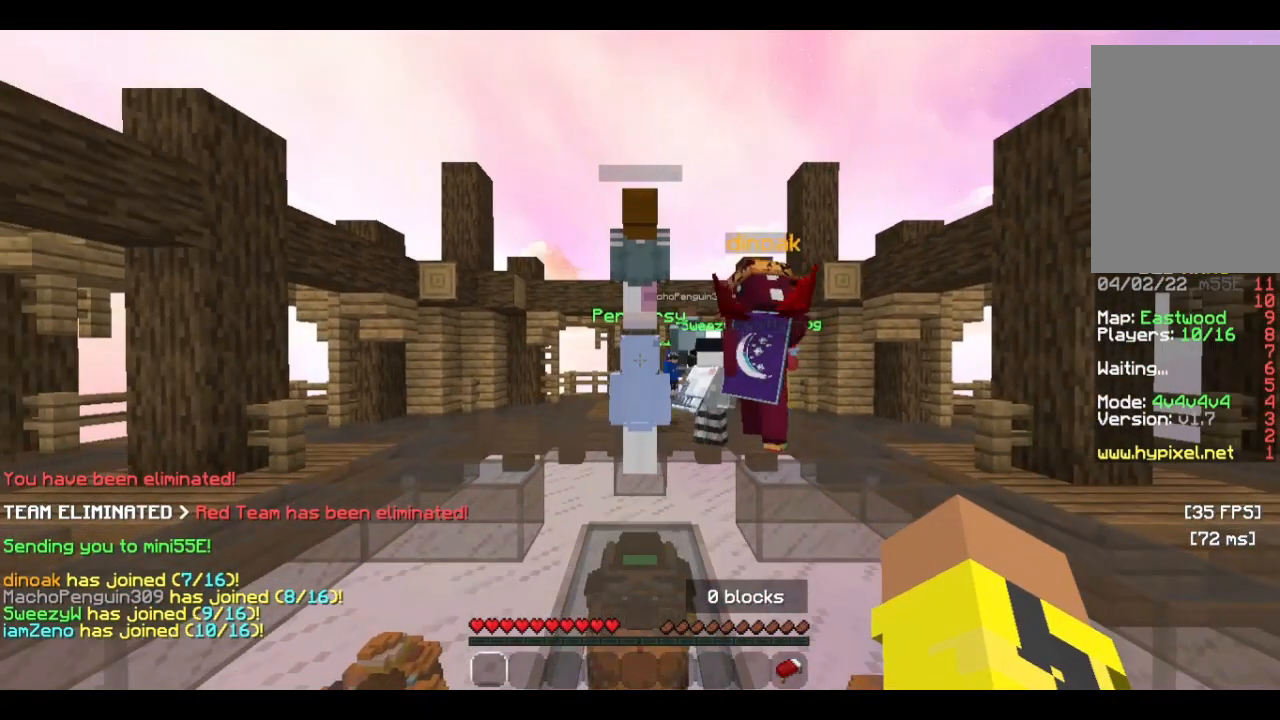
Gameplay with keyboard and mouse; each line is a JSON object with the keys and mouse buttons held at the frame after it. "events" lists presses ("down") and releases ("up") of "a", "d", "s", "w", "mouse_left" and "mouse_right" between this image and that frame as [ms after this image, input, new state], when the widget could be followed in between. "mouse_left", "mouse_right" = the "left", "right" buttons of the "mouse" list. No other keys are recorded. Fast repeated clicks can show as one long hold. Mouse movement is not recorded.
{"keys": ["s"], "mouse": [], "events": []}
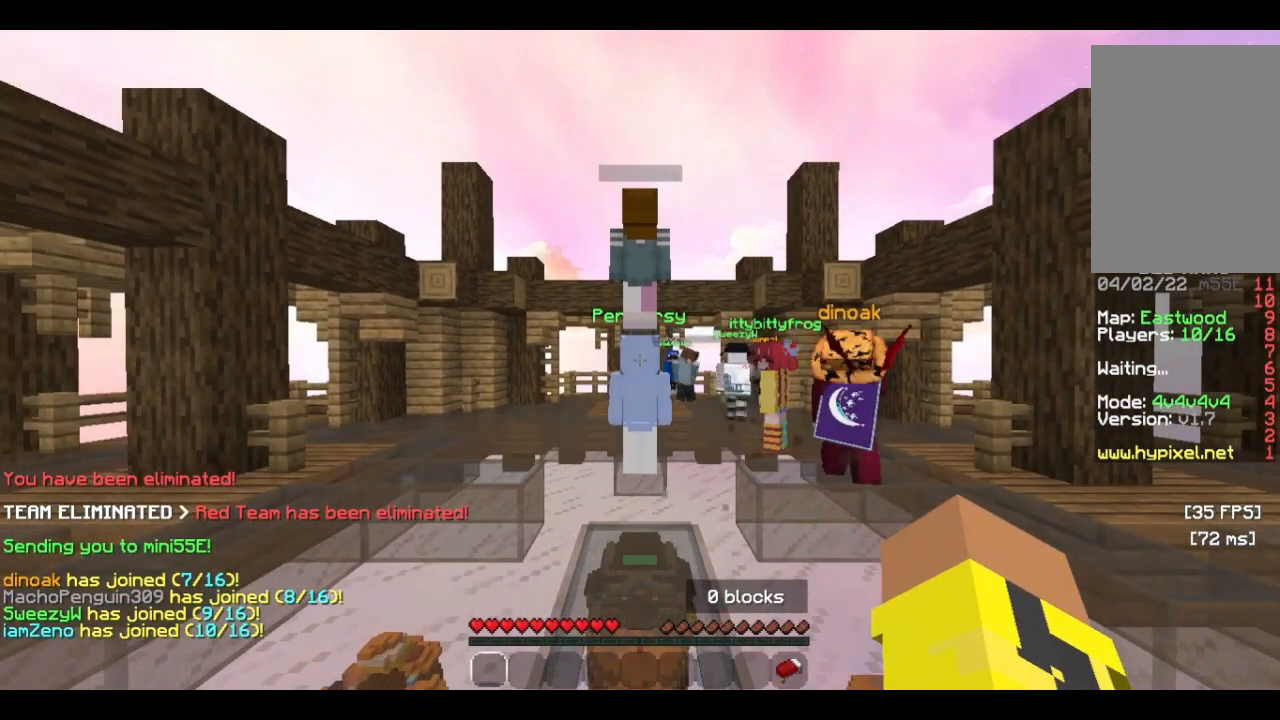
{"keys": ["s"], "mouse": [], "events": []}
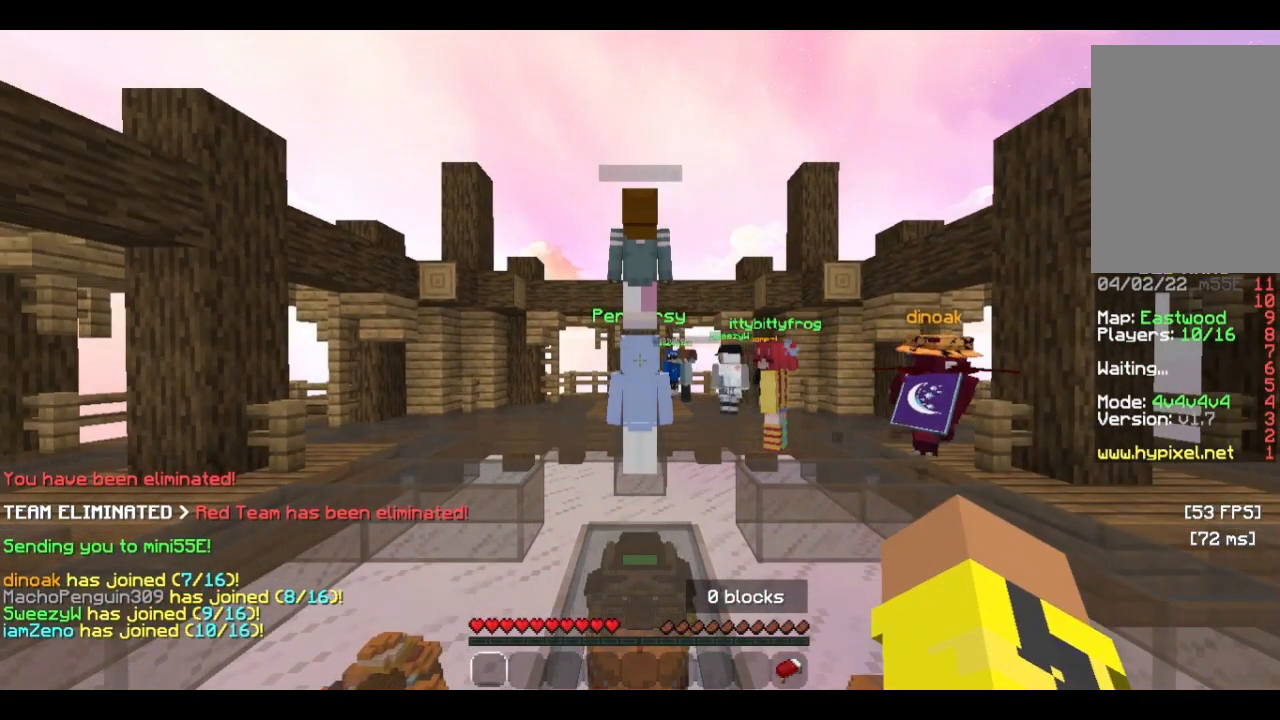
{"keys": ["s"], "mouse": [], "events": []}
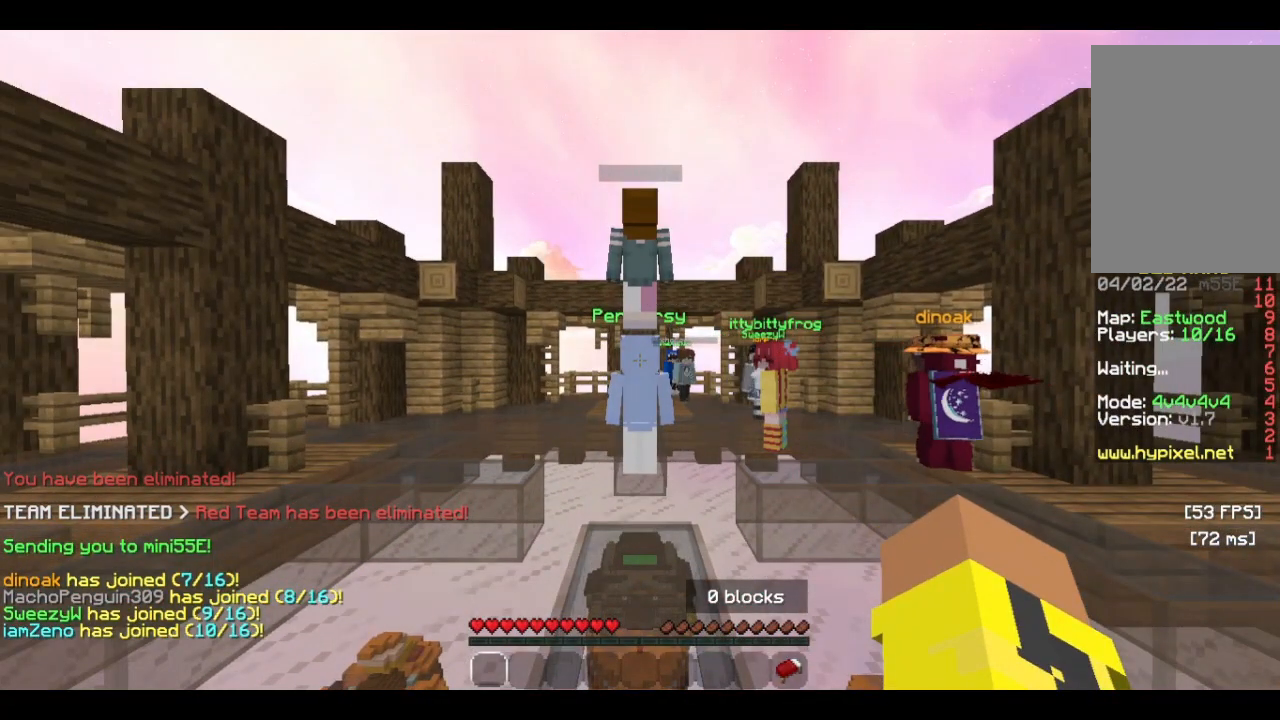
{"keys": ["s"], "mouse": [], "events": []}
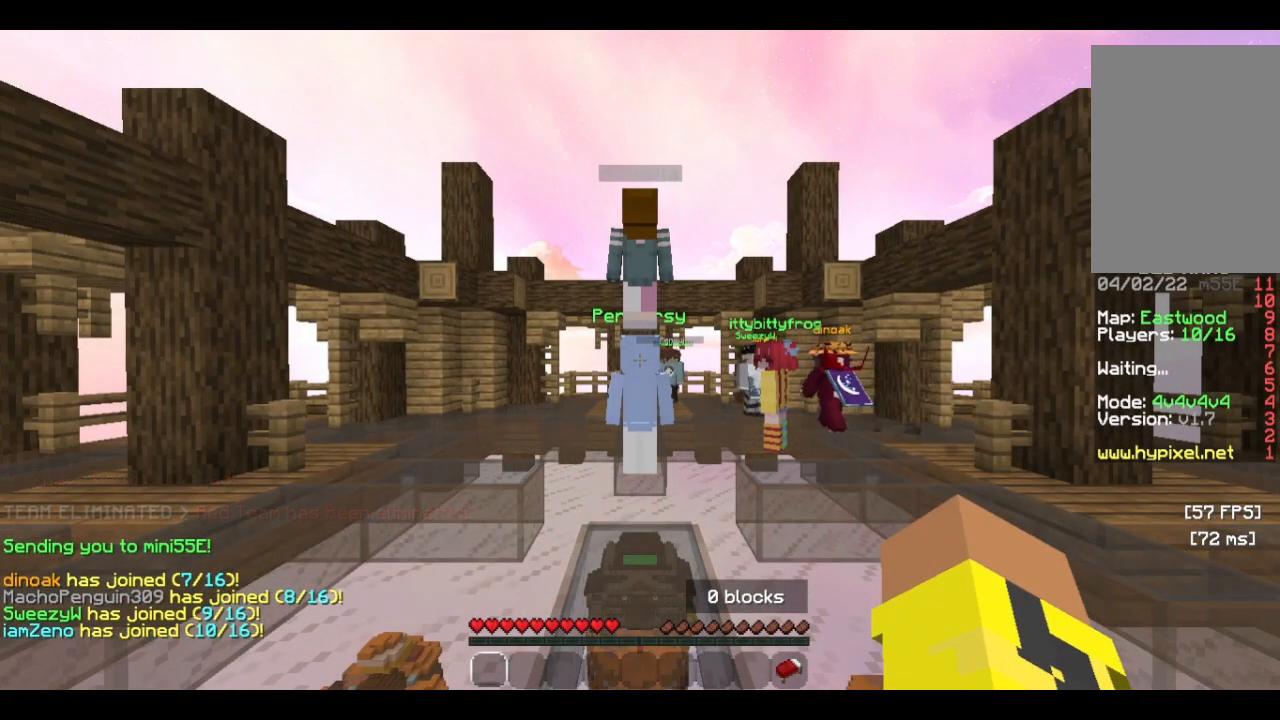
{"keys": ["s"], "mouse": [], "events": []}
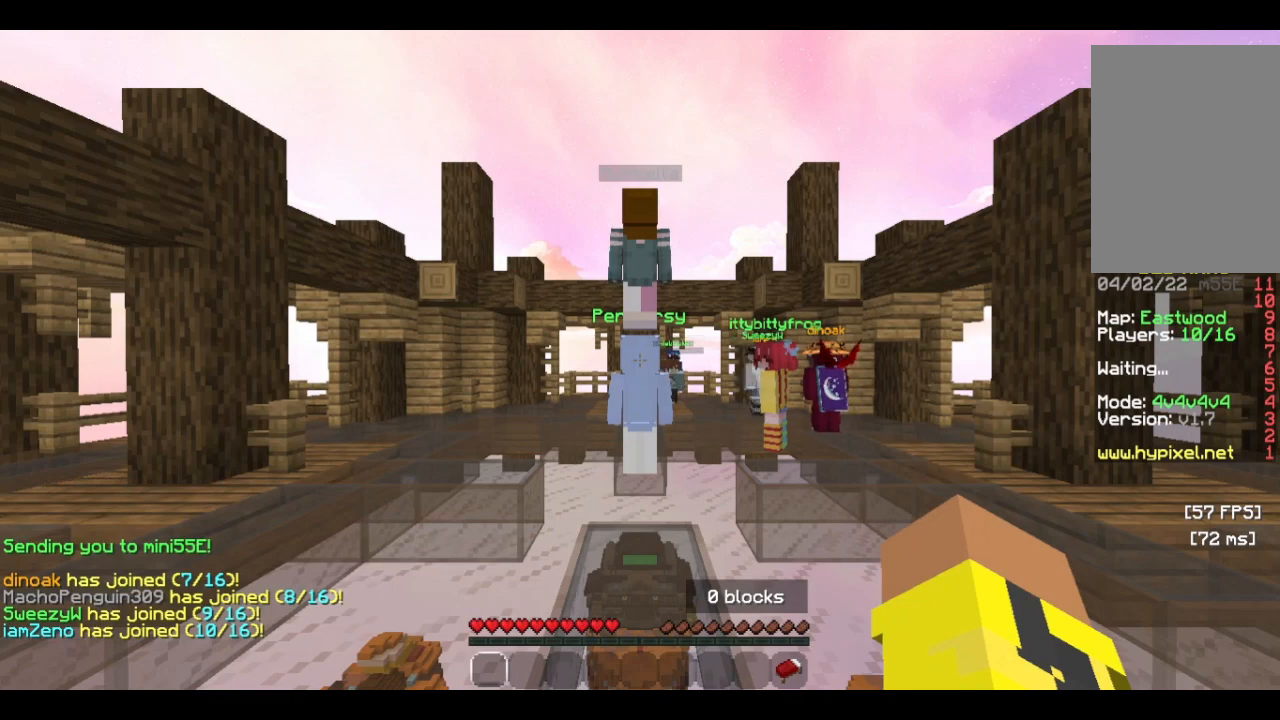
{"keys": ["s"], "mouse": [], "events": []}
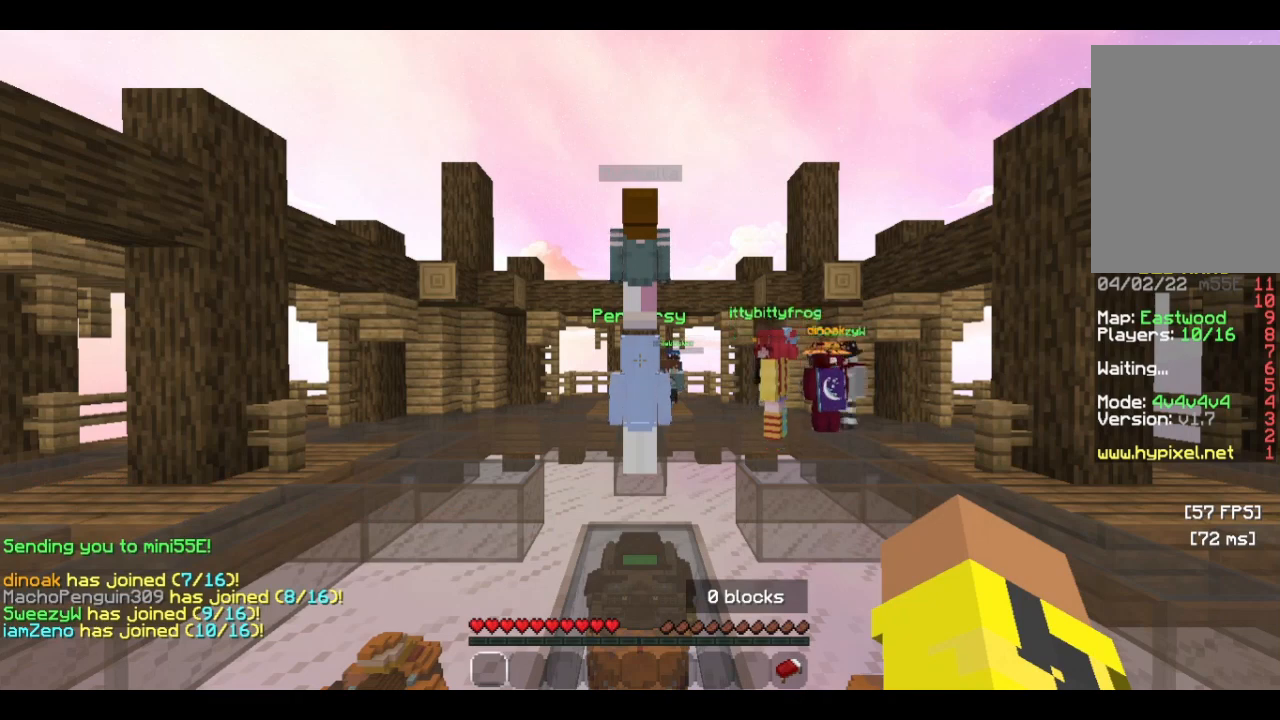
{"keys": ["s"], "mouse": [], "events": []}
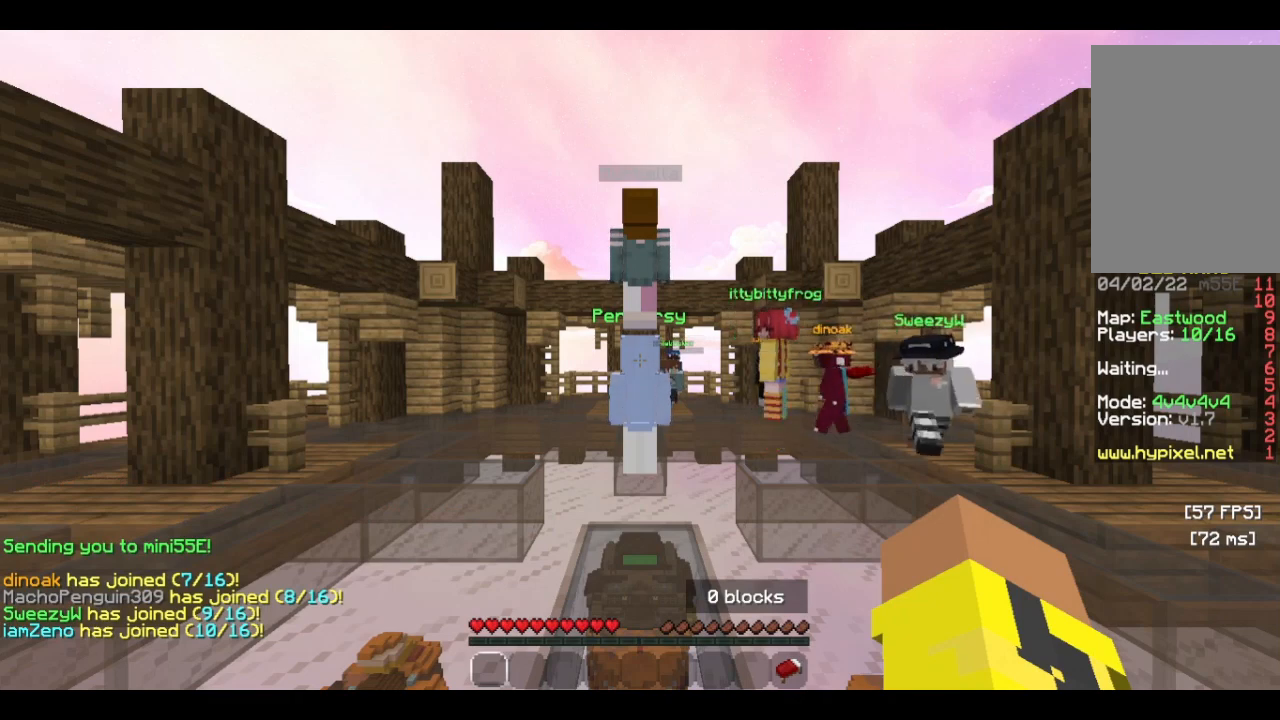
{"keys": ["s"], "mouse": [], "events": []}
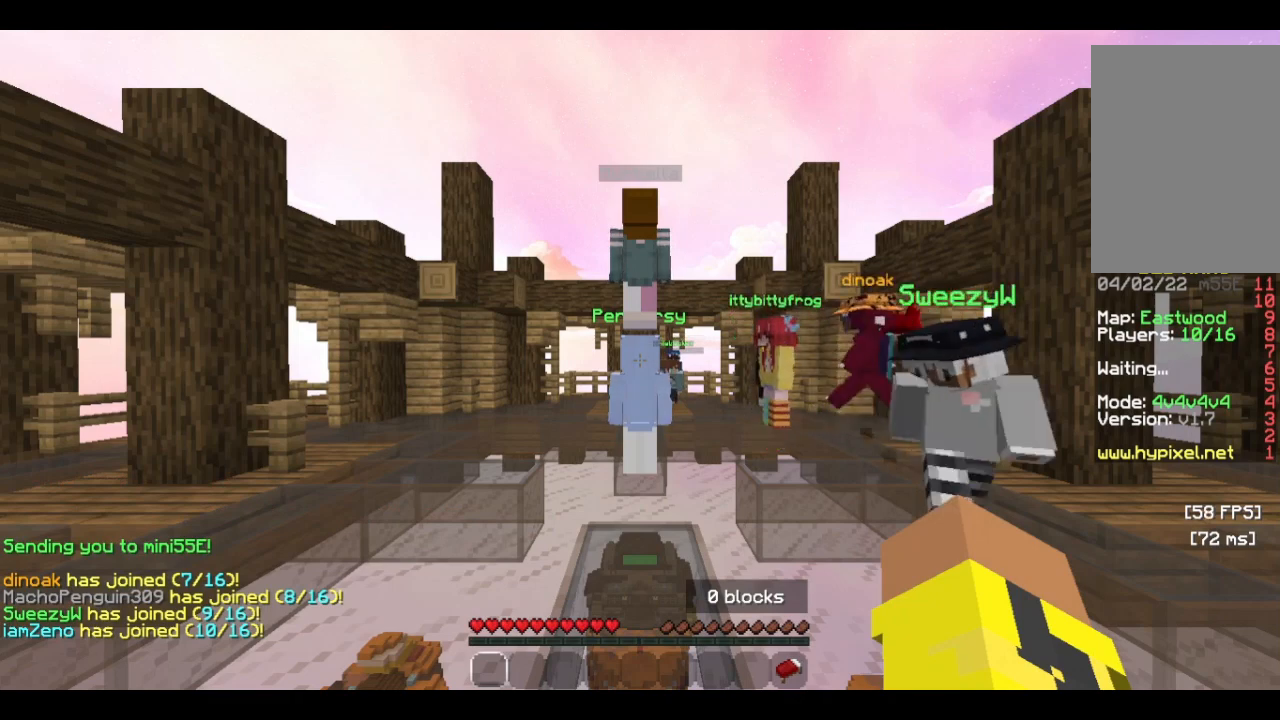
{"keys": ["s"], "mouse": [], "events": []}
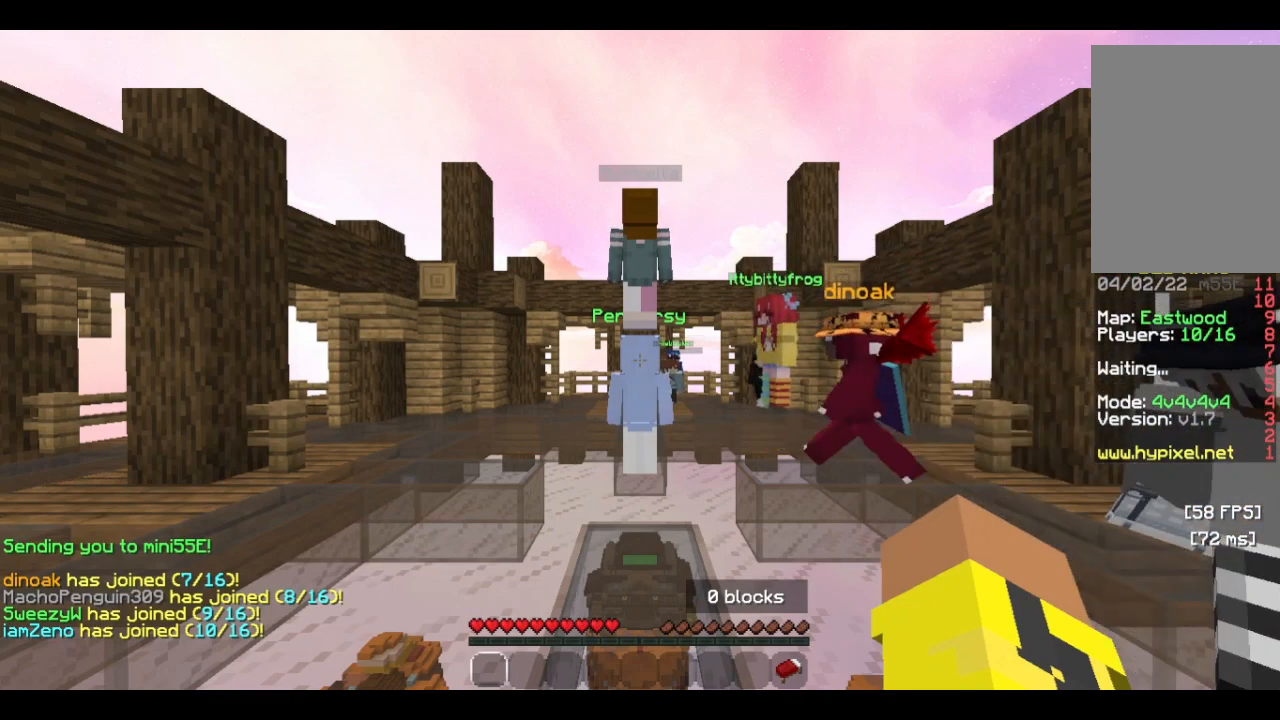
{"keys": ["s"], "mouse": [], "events": []}
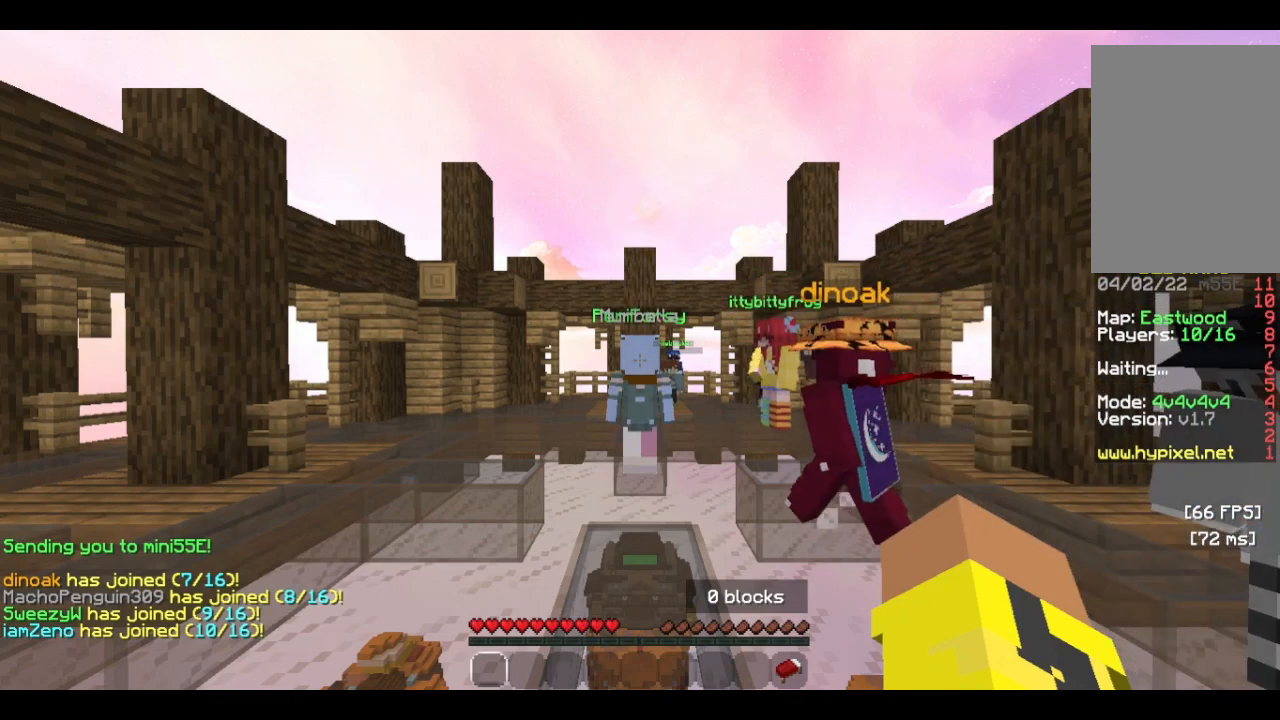
{"keys": ["s"], "mouse": [], "events": []}
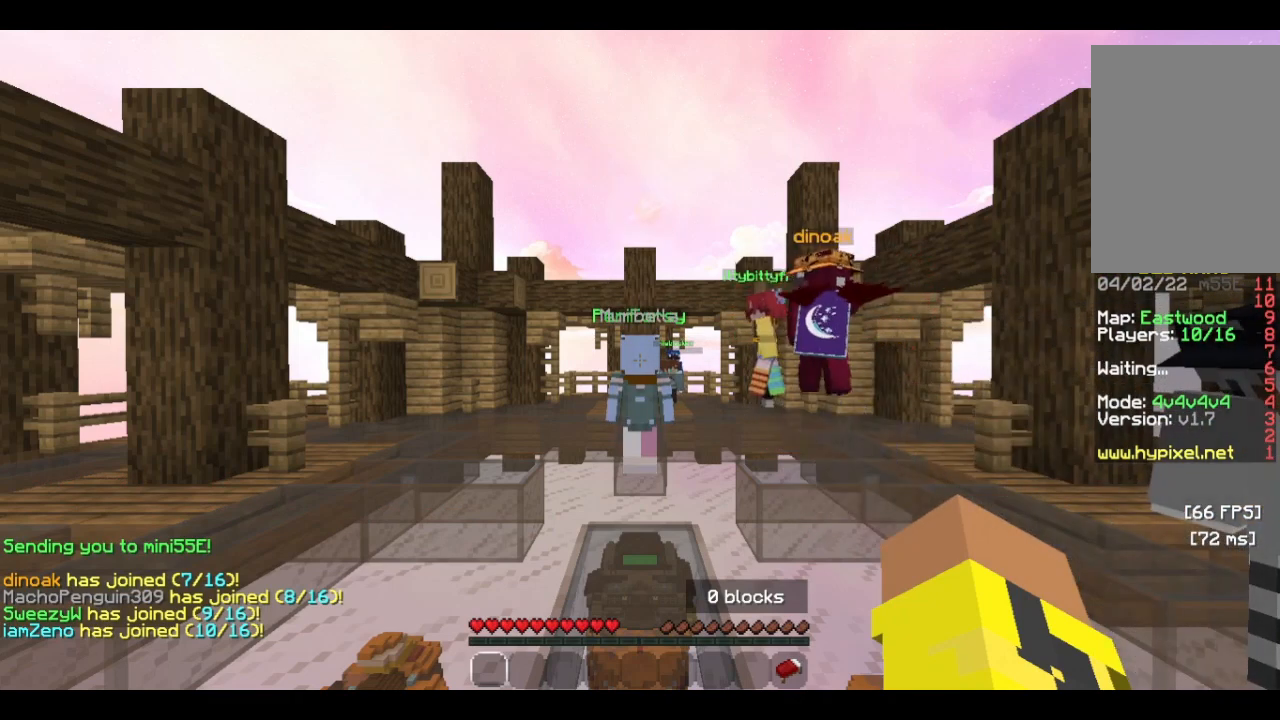
{"keys": ["s"], "mouse": [], "events": []}
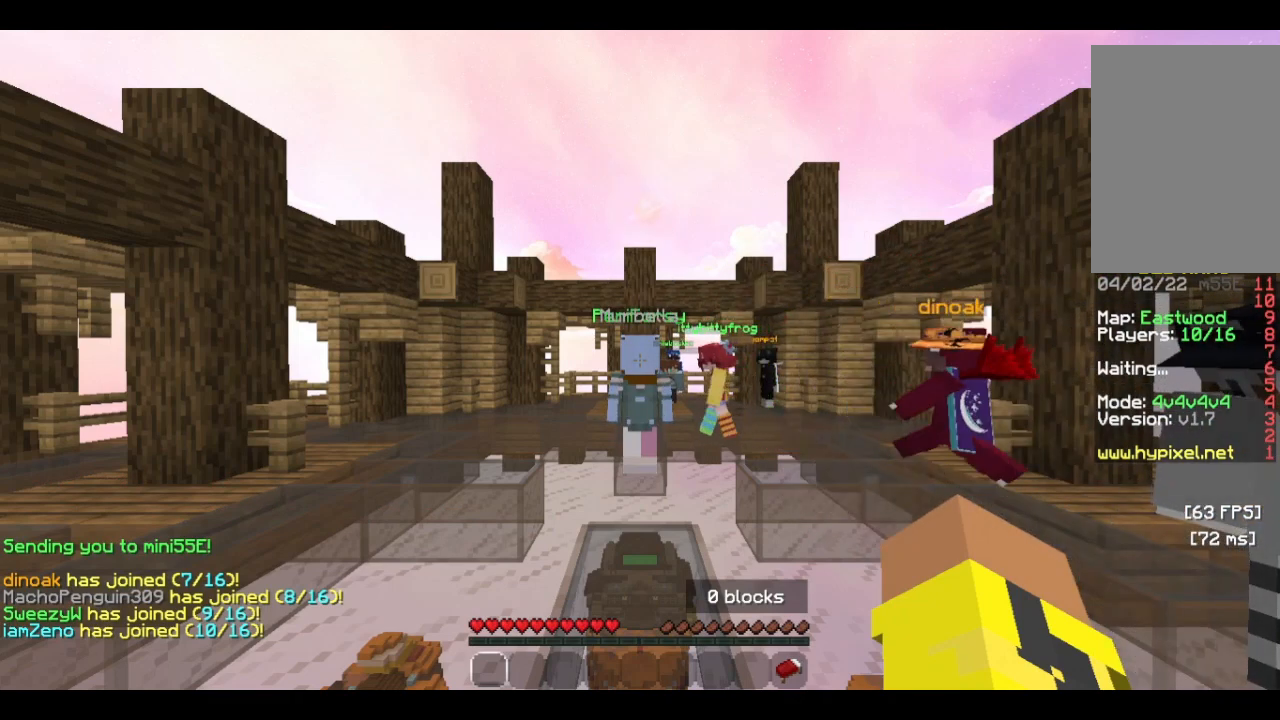
{"keys": ["s"], "mouse": [], "events": []}
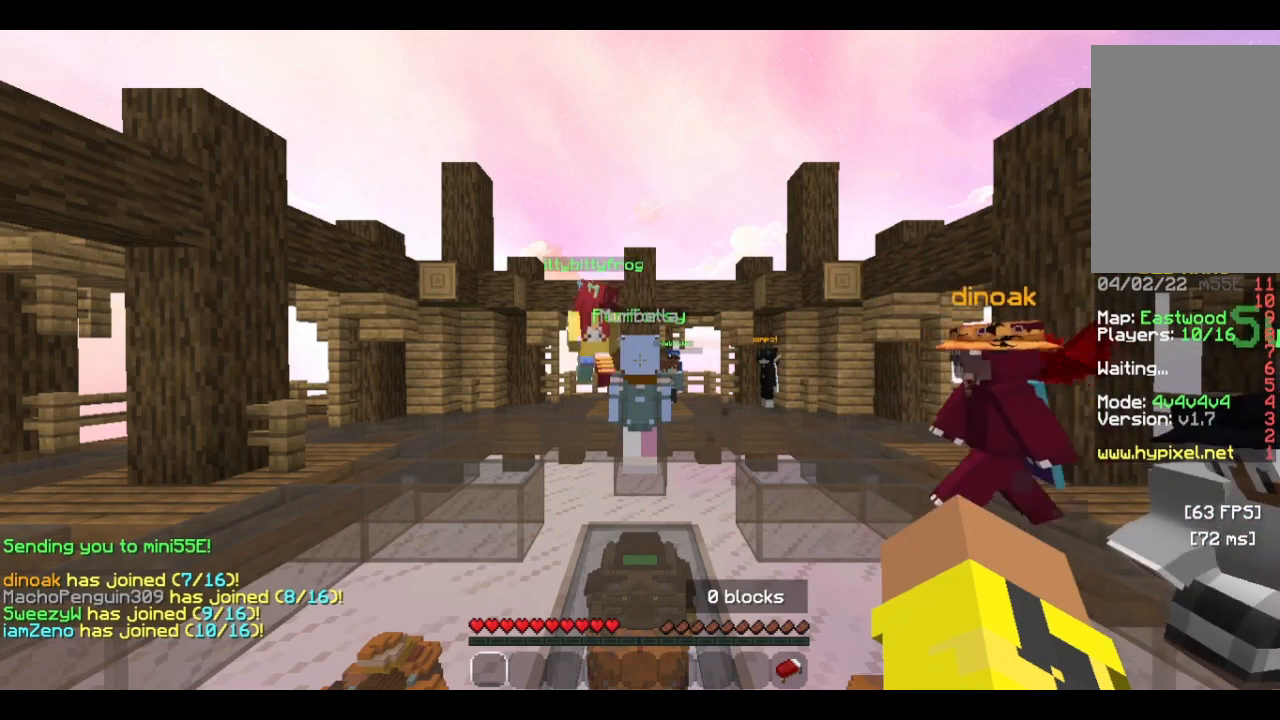
{"keys": [], "mouse": [], "events": [[133, "s", "up"], [166, "d", "down"], [500, "d", "up"]]}
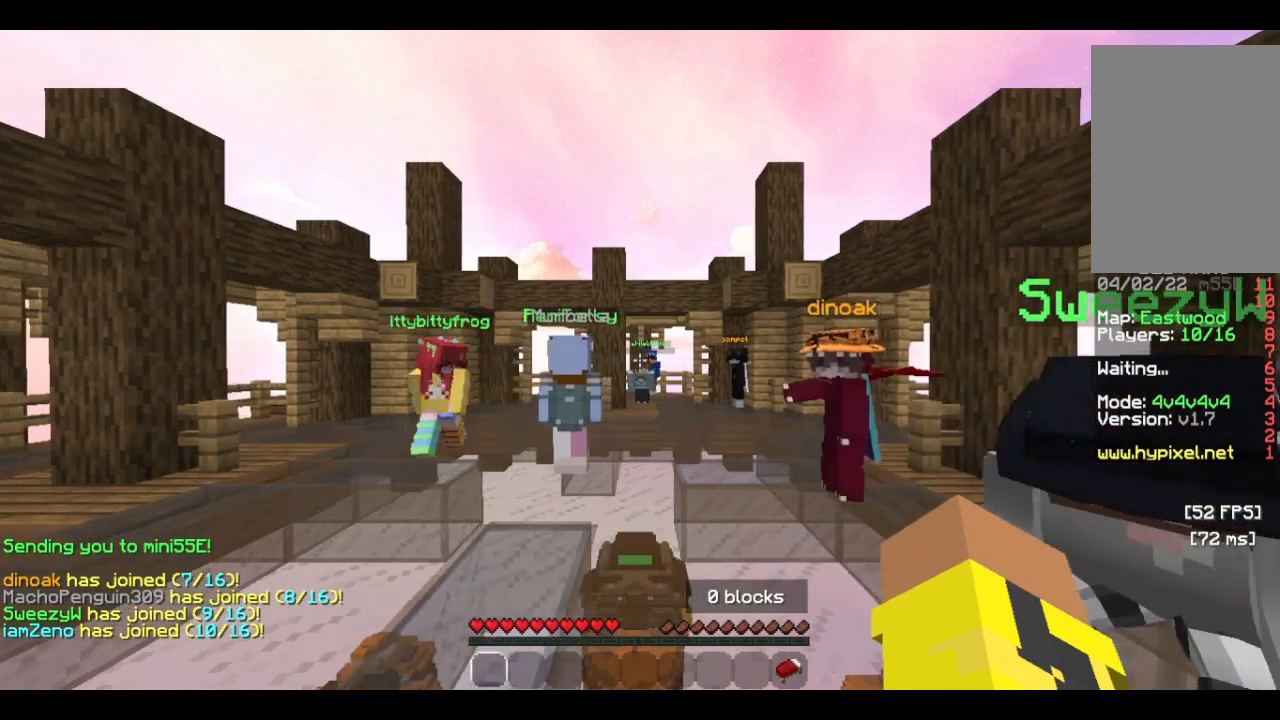
{"keys": [], "mouse": [], "events": []}
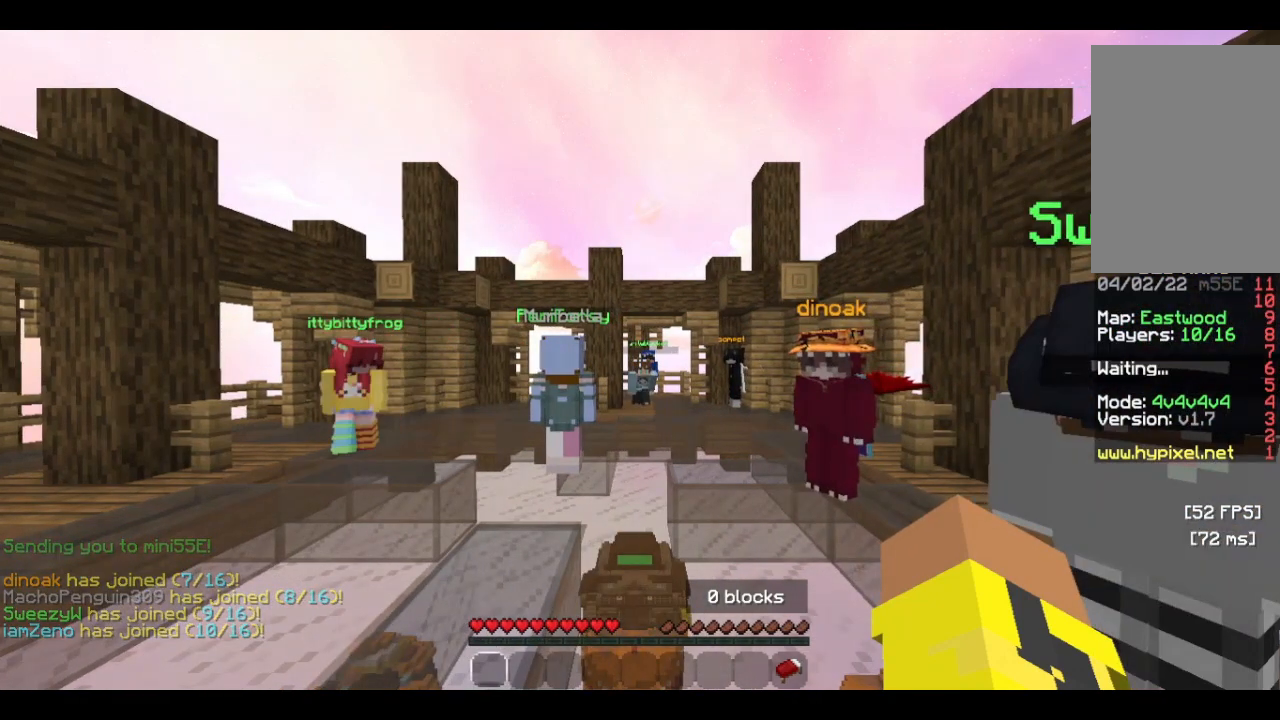
{"keys": [], "mouse": [], "events": []}
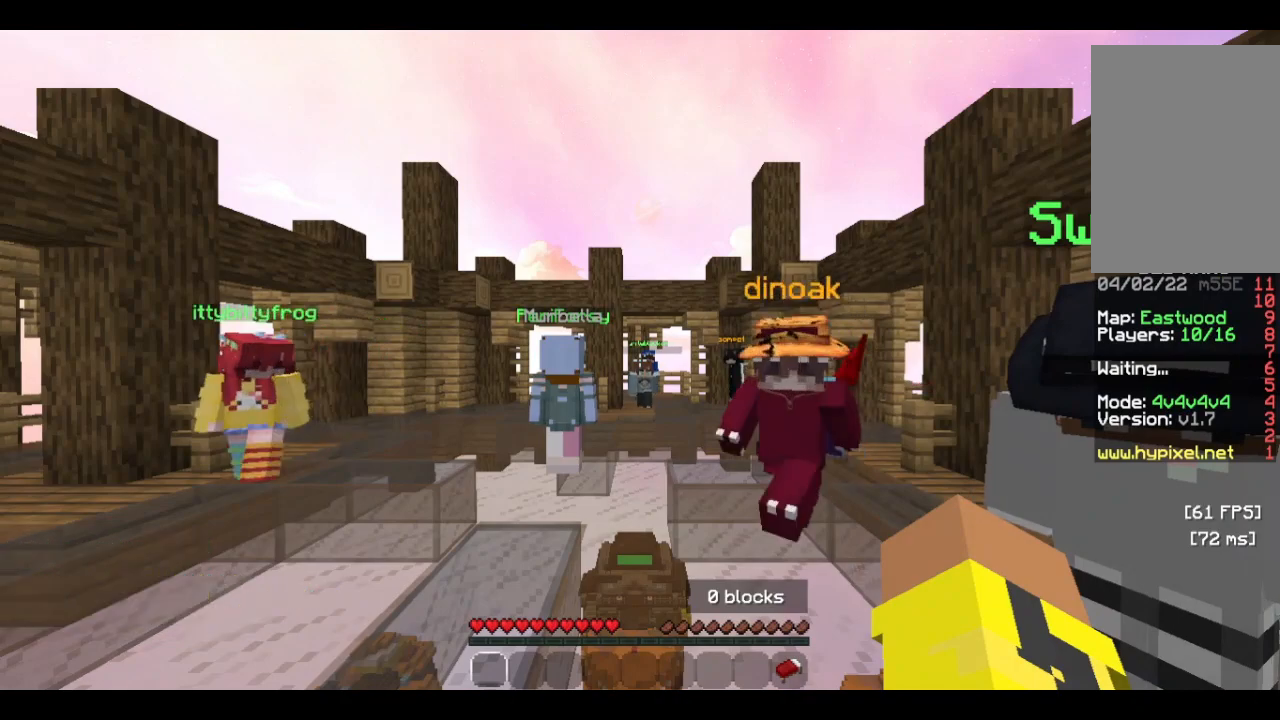
{"keys": [], "mouse": [], "events": []}
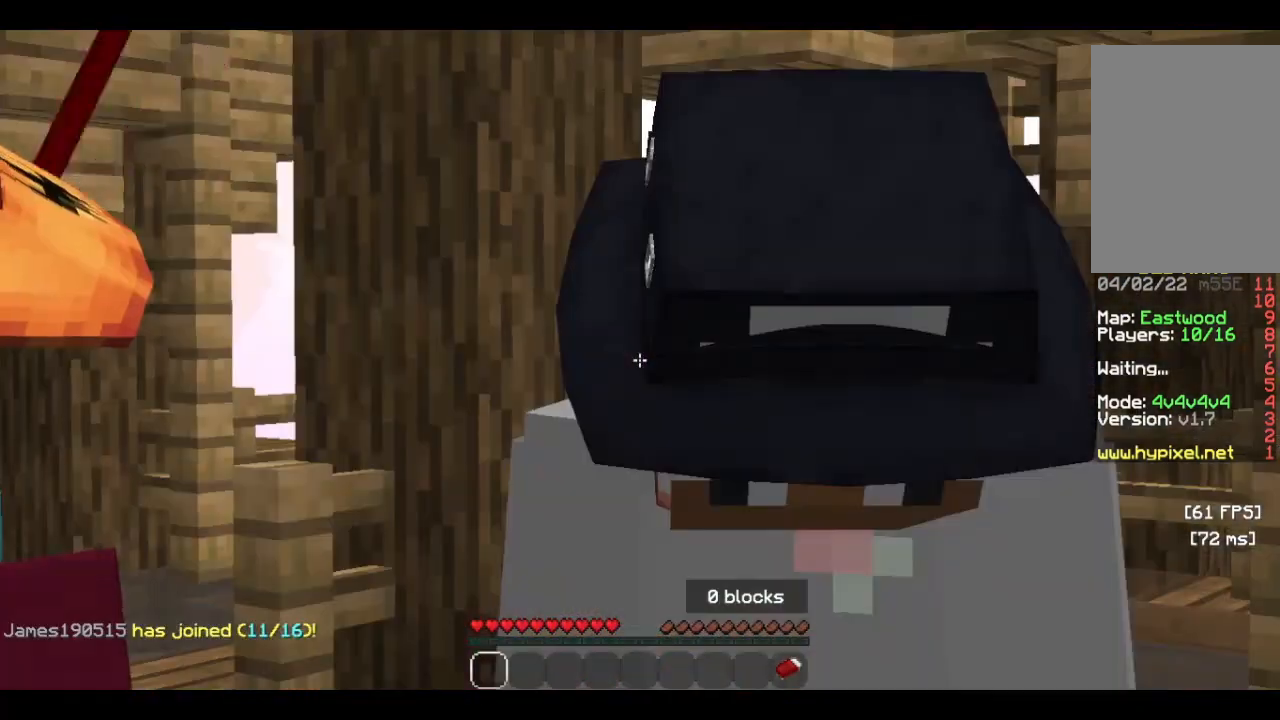
{"keys": ["d"], "mouse": ["left"], "events": [[133, "mouse_left", "down"], [333, "d", "down"]]}
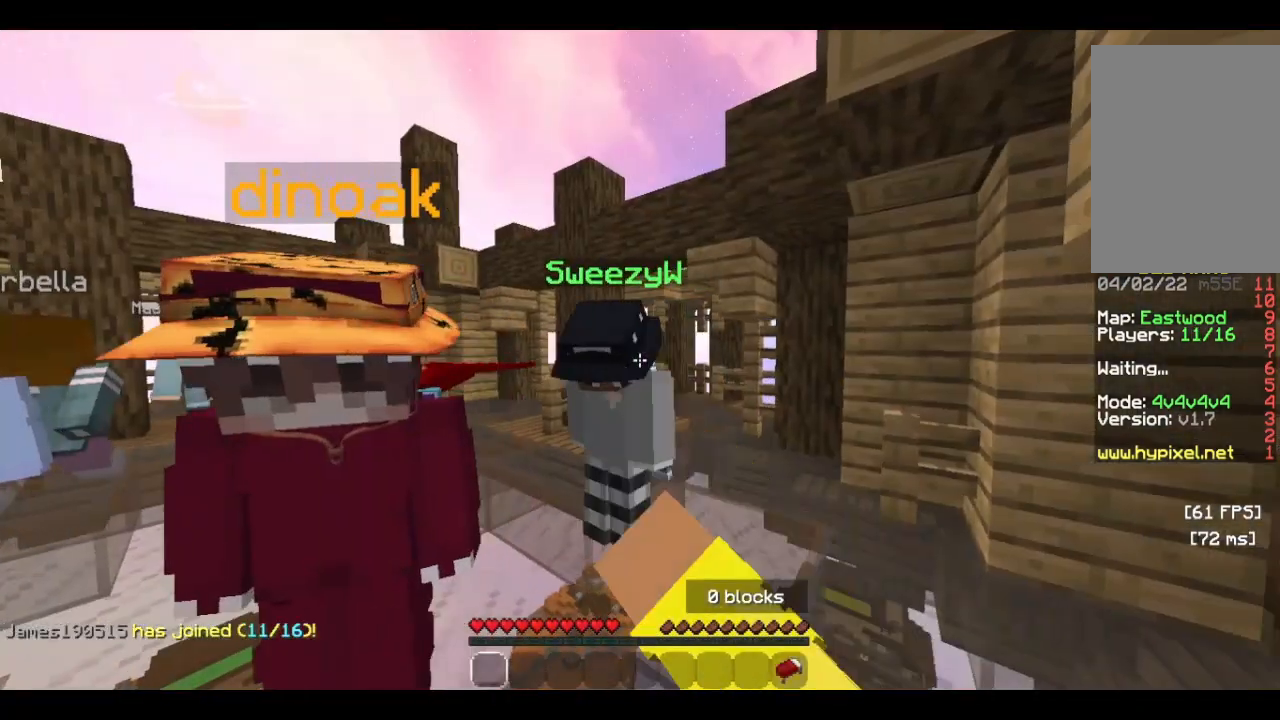
{"keys": [], "mouse": [], "events": [[66, "d", "up"], [66, "mouse_left", "up"]]}
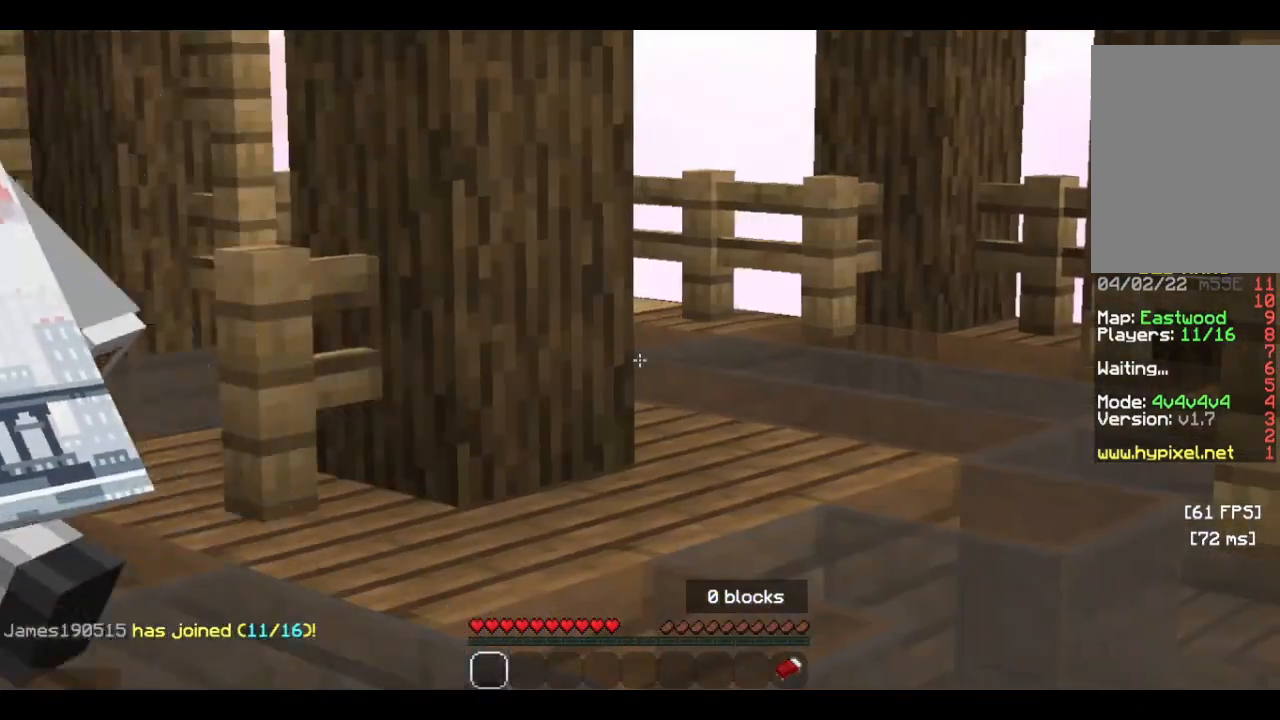
{"keys": [], "mouse": [], "events": []}
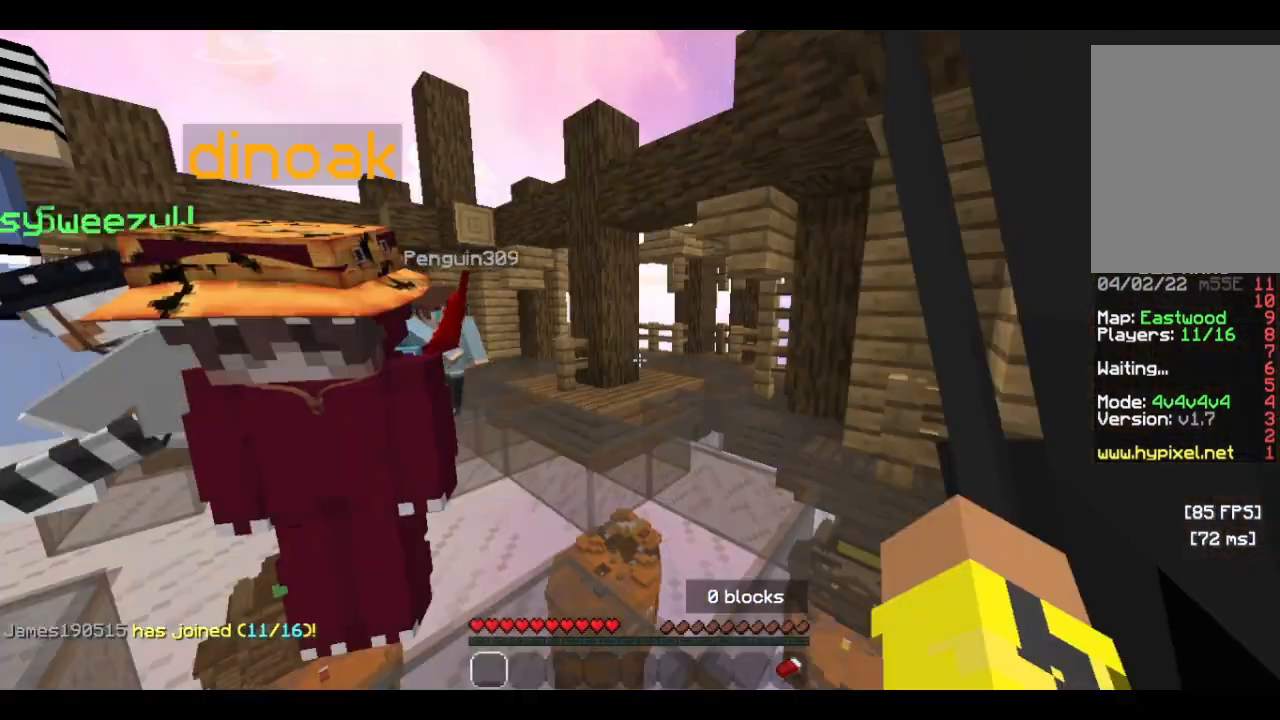
{"keys": ["a"], "mouse": [], "events": [[166, "a", "down"]]}
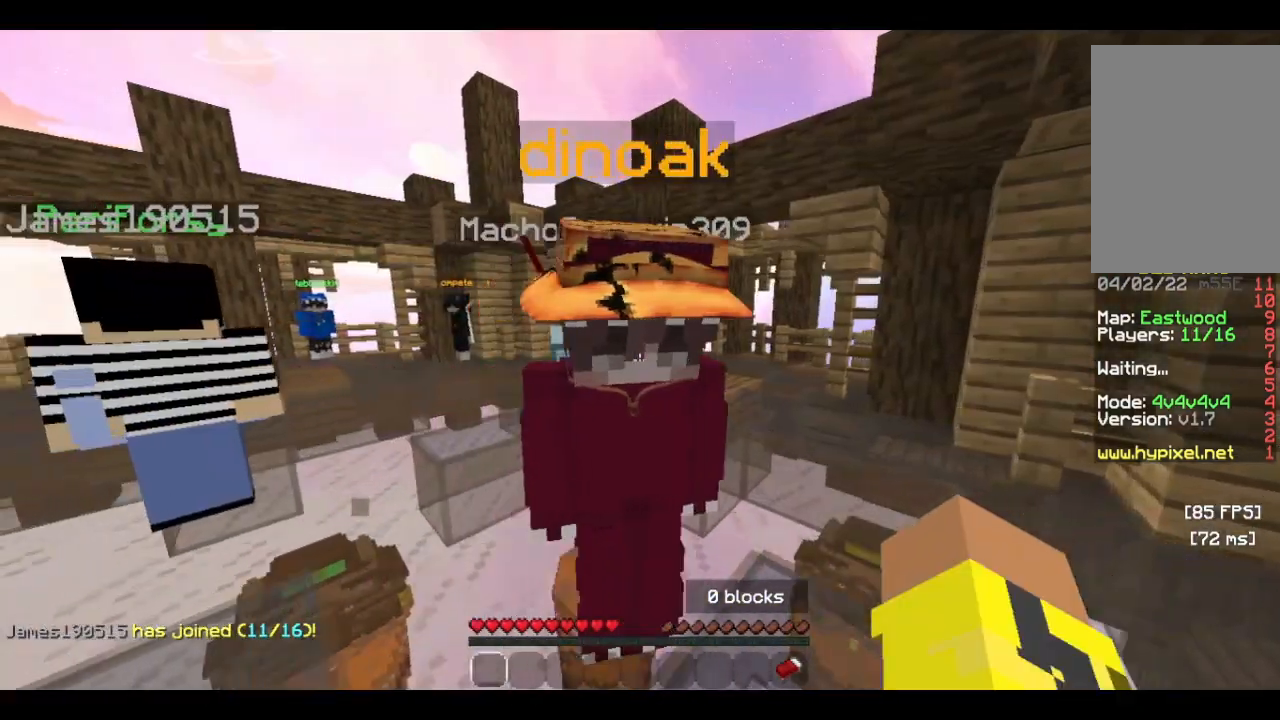
{"keys": [], "mouse": [], "events": [[133, "a", "up"]]}
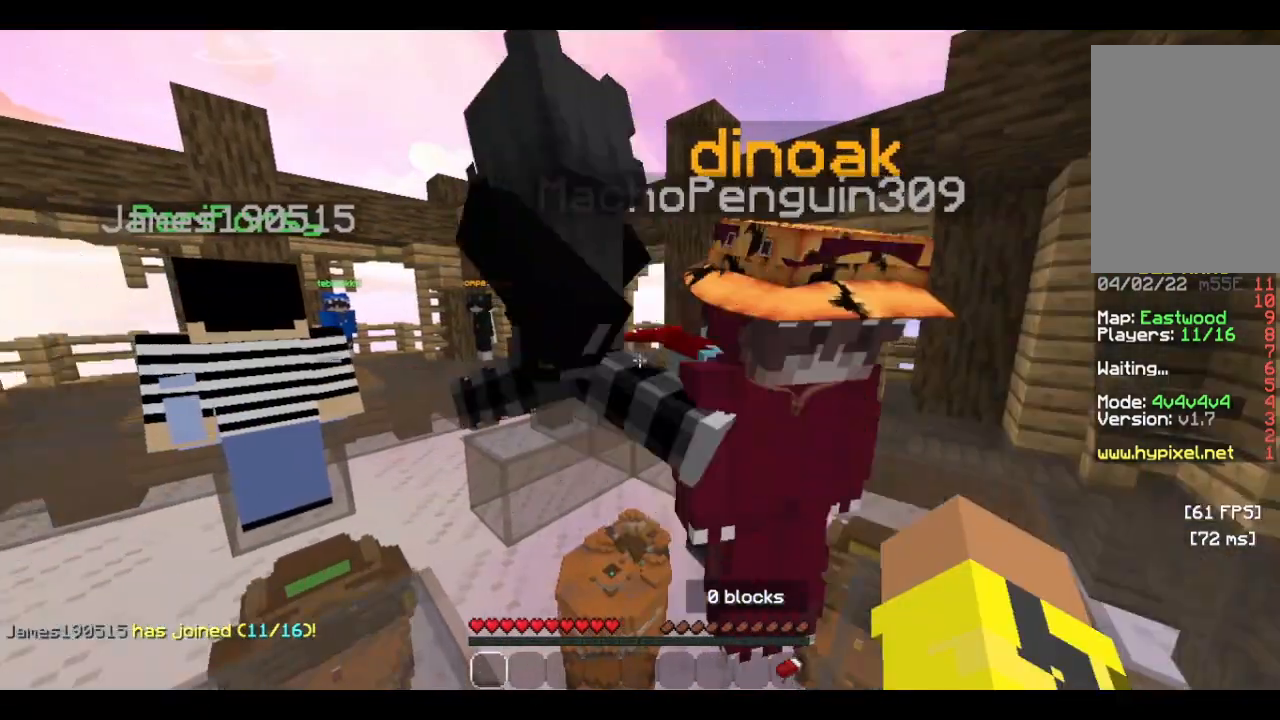
{"keys": ["s"], "mouse": [], "events": [[433, "s", "down"]]}
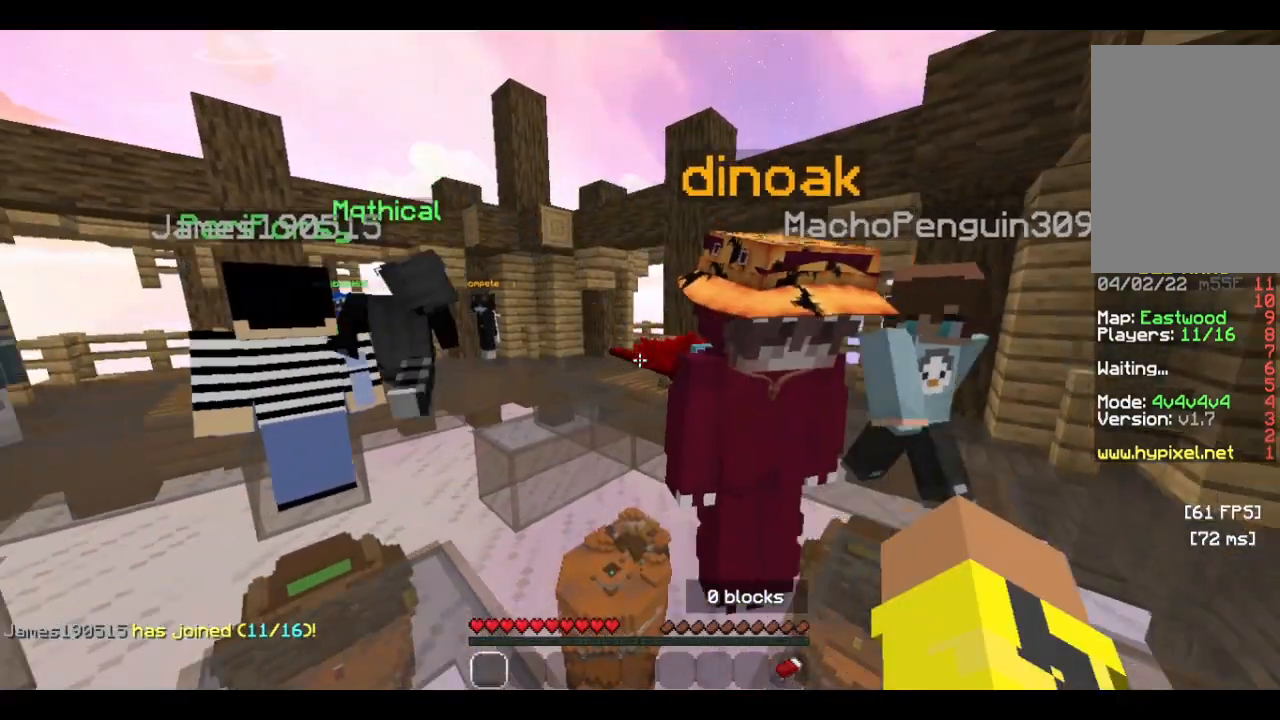
{"keys": [], "mouse": [], "events": [[200, "a", "down"], [433, "s", "up"], [500, "a", "up"]]}
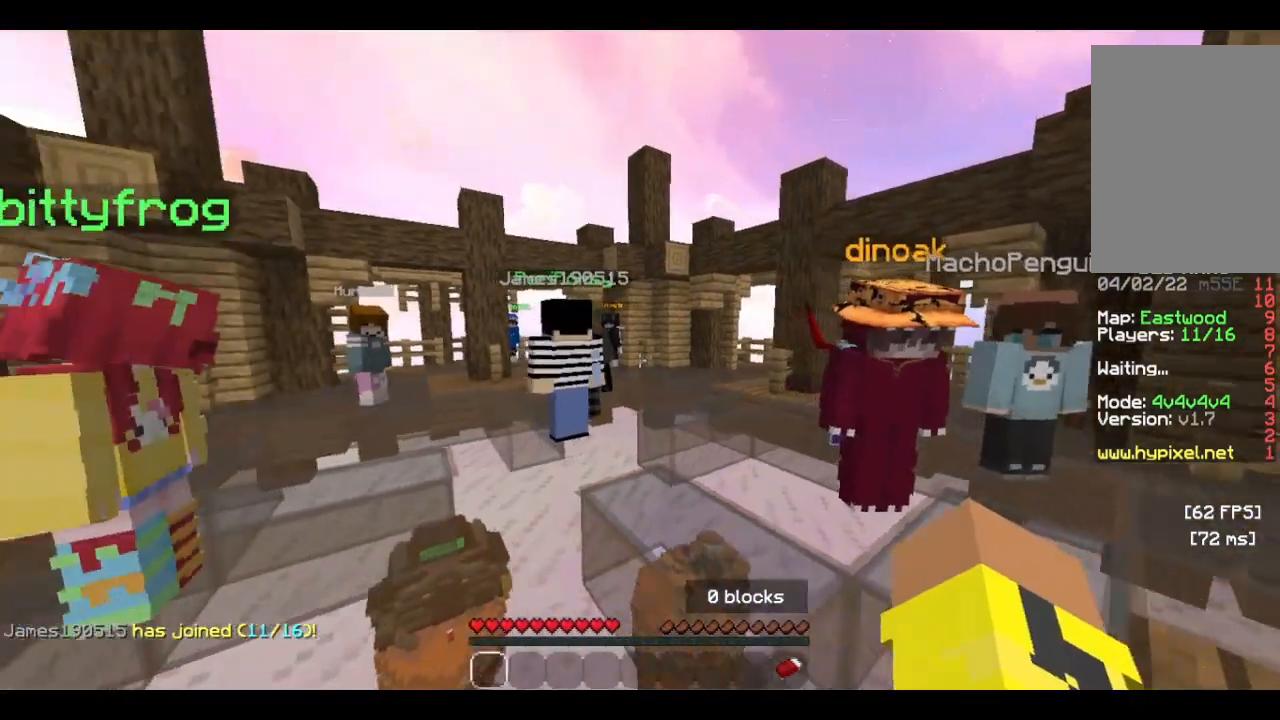
{"keys": [], "mouse": [], "events": []}
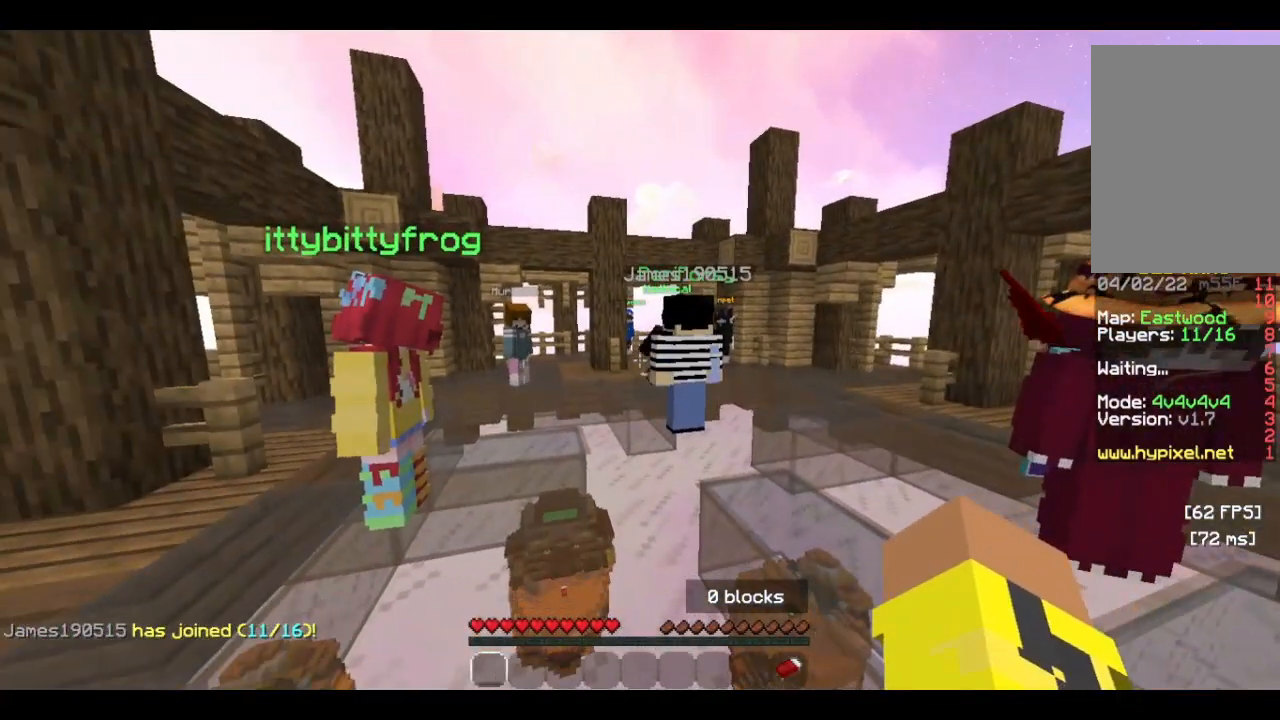
{"keys": ["a", "w"], "mouse": ["left"], "events": [[333, "mouse_left", "down"], [333, "w", "down"], [433, "a", "down"]]}
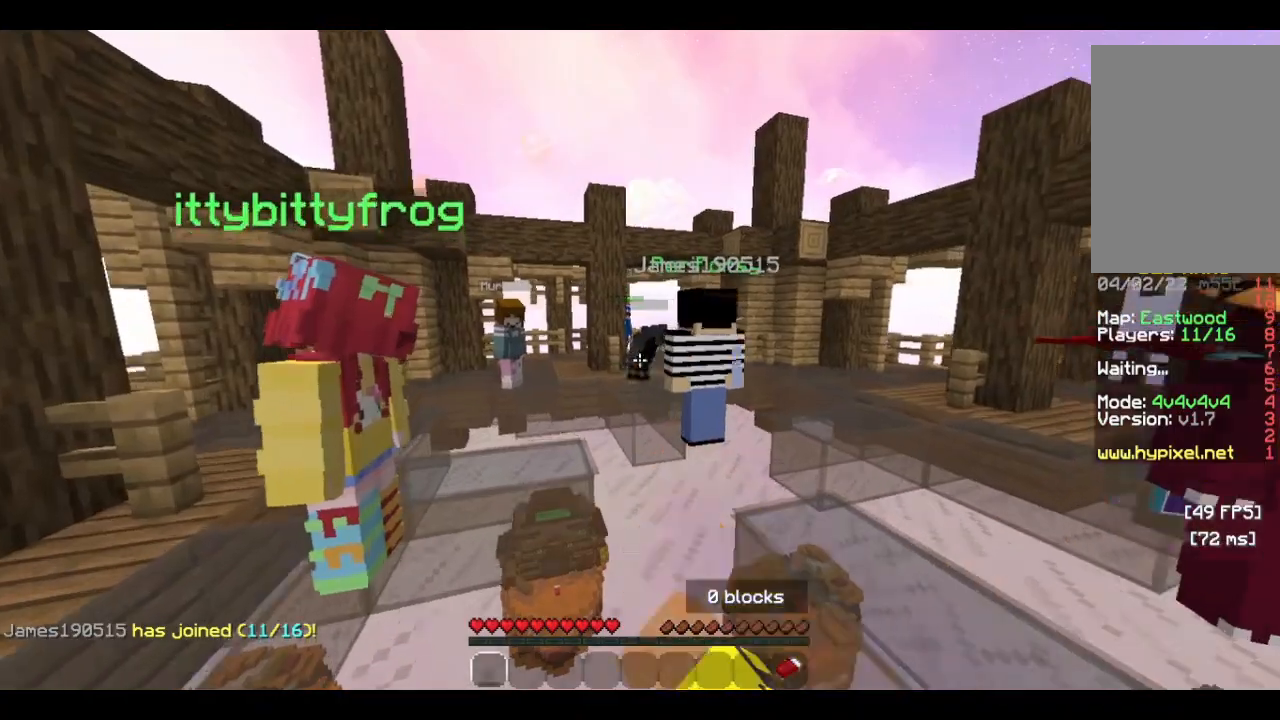
{"keys": [], "mouse": ["left"], "events": [[66, "a", "up"], [66, "w", "up"], [166, "mouse_left", "up"], [233, "mouse_left", "down"], [233, "s", "down"], [366, "mouse_left", "up"], [433, "s", "up"], [466, "mouse_left", "down"]]}